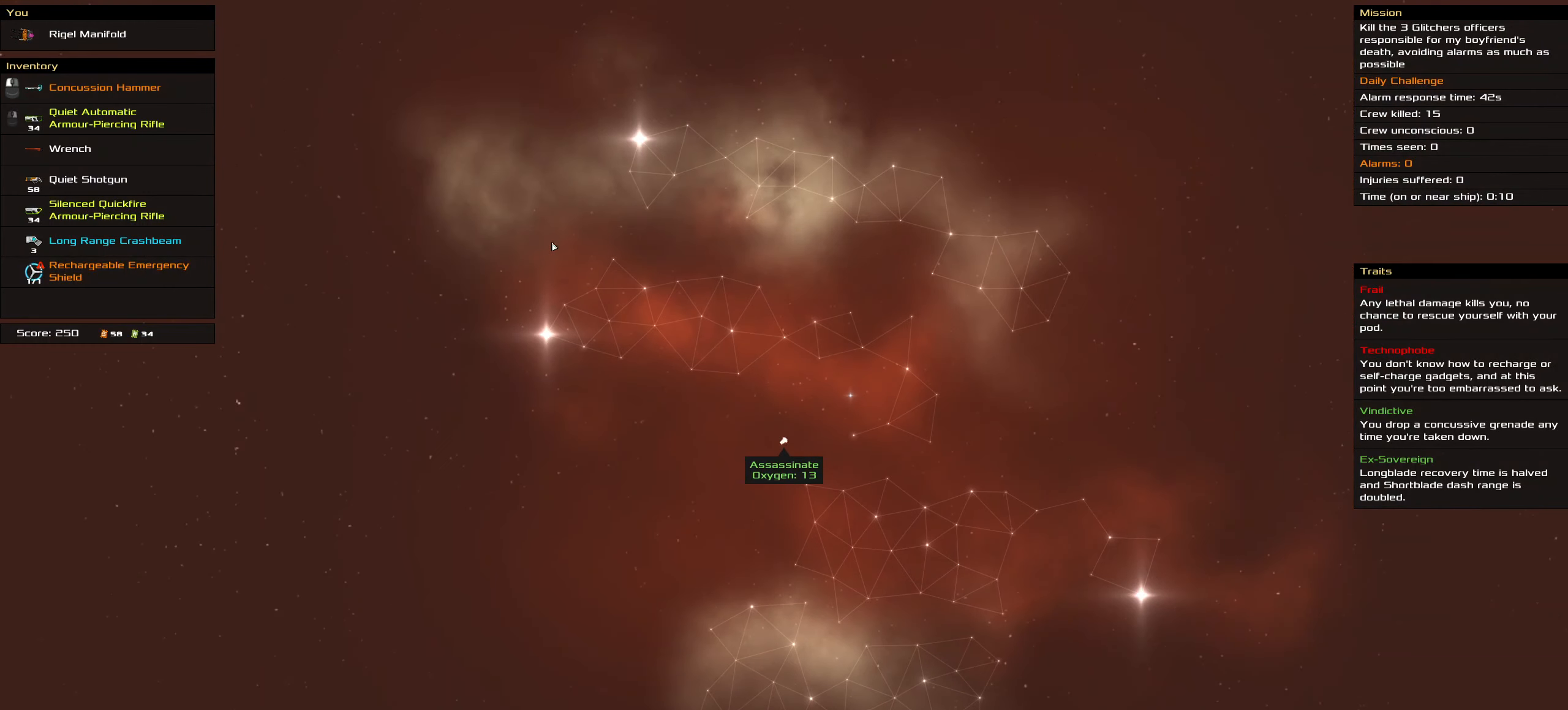
Gameplay with keyboard and mouse; each line is a JSON object with the keys and mouse buttons held at the frame after it. "events" lists presses ("down") and releases ("up") of ".", "/", "0", "1", "2", "3", "4", "5", "6", "7", "8", "9", "a", "alt_l", "alt_r", "b", "backslash", "backspace", "c", "caps_lock", "comma", "ctrl_l", "ctrl_r", "d", "down", "e", "equals", "f", "g", "h", "i", "j", "k", "l", "lbracket", "left", "m", "minus", "n", "o", "p", "q", "quote", "r", "rbracket", "return", "right", "s", "semicolon", "shift_l", "shift_r", "space", "super", "t", "tab", "tilde", "u", "up", "v", "w", "x", "y", "z", "mouse_left", "mouse_wheel" and "mouse_right" between this image and that frame as [ms after this image, input, new state], when the widget could be followed in between. "mouse_left", "mouse_wheel", "mouse_right" = the "left", "wheel", "right" buttons of the "mouse" list. No other keys are recorded. "wheel" means that the mouse wheel is clicked or scrolled. Not read: mouse_move.
{"keys": ["ctrl_l", "space"], "mouse": ["left"], "events": [[450, "space", "down"]]}
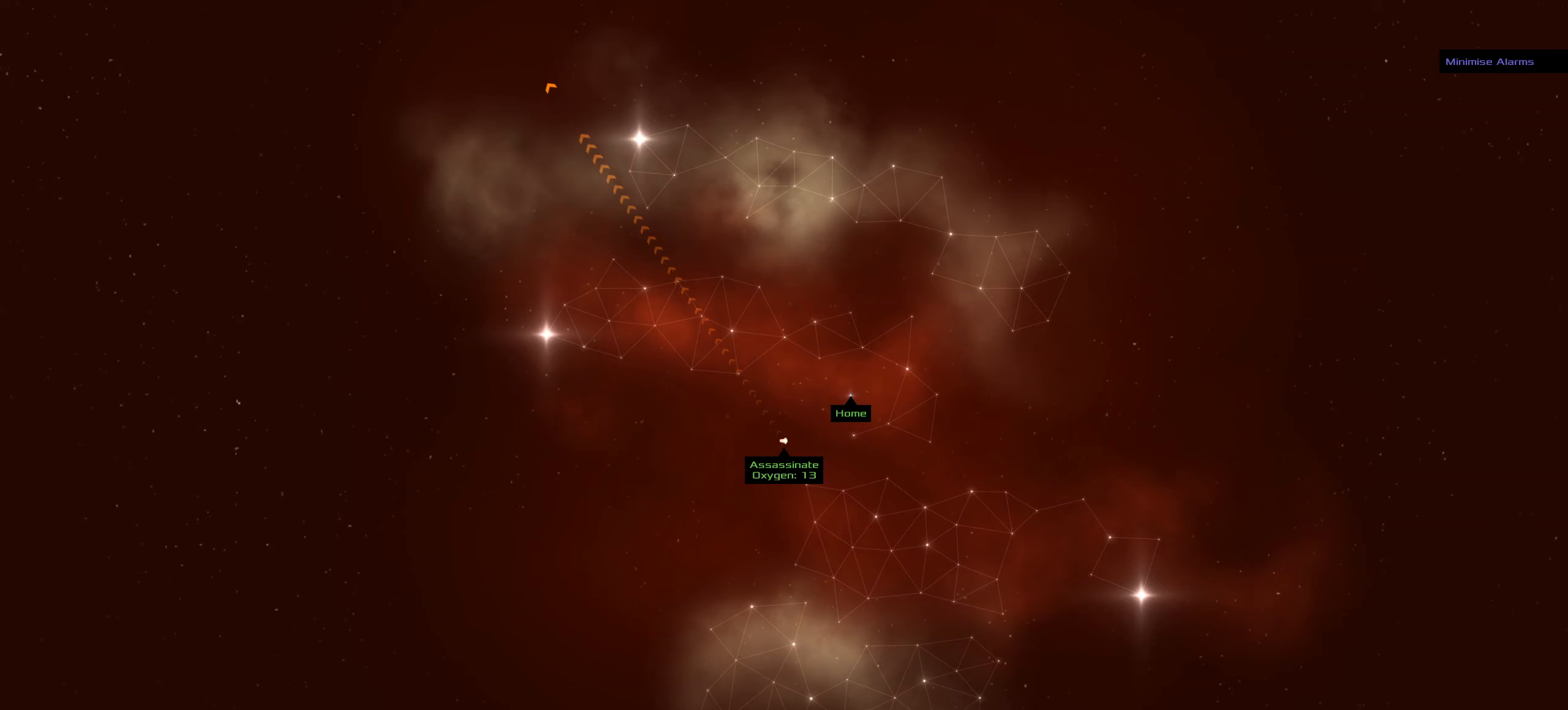
{"keys": ["f"], "mouse": ["left"], "events": [[100, "ctrl_l", "up"], [100, "space", "up"], [183, "f", "down"]]}
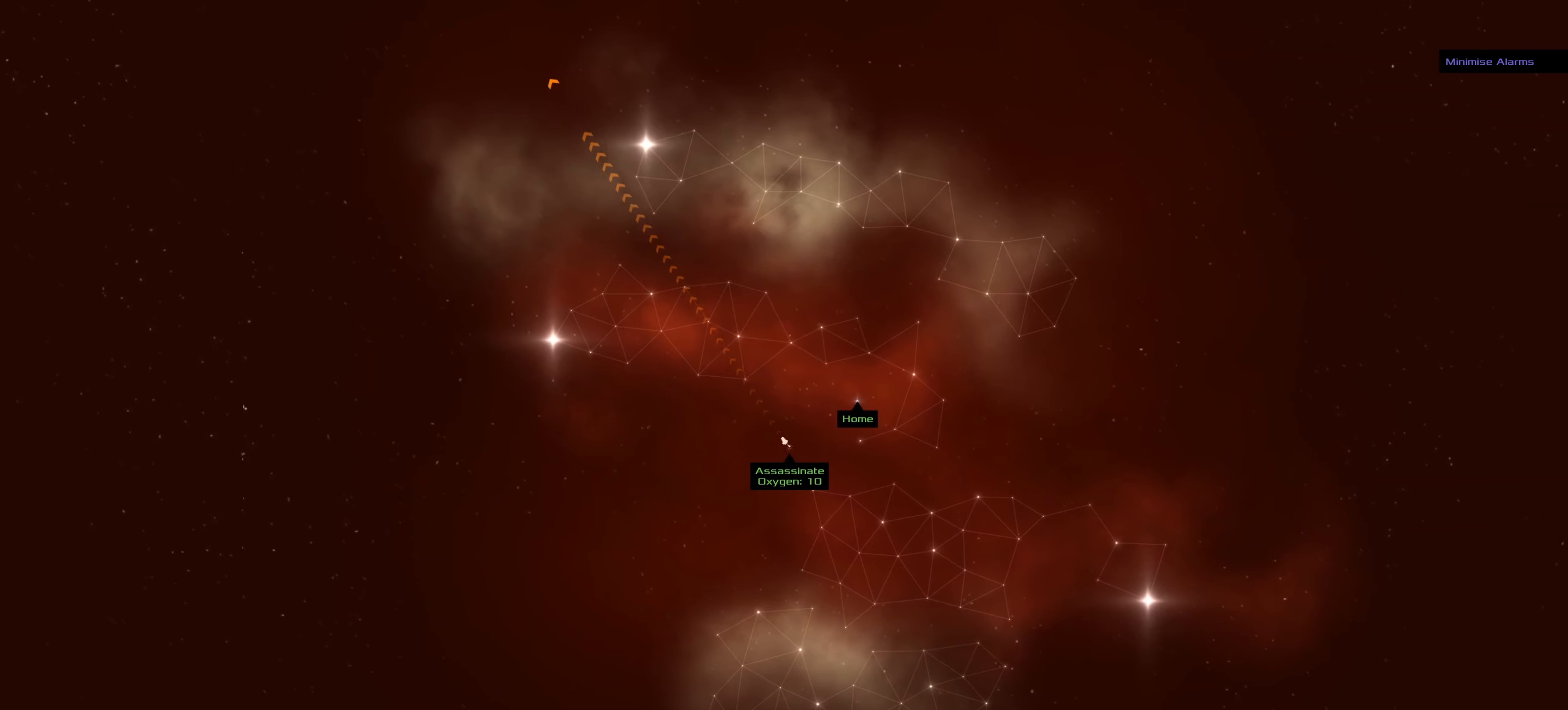
{"keys": ["f"], "mouse": ["left"], "events": []}
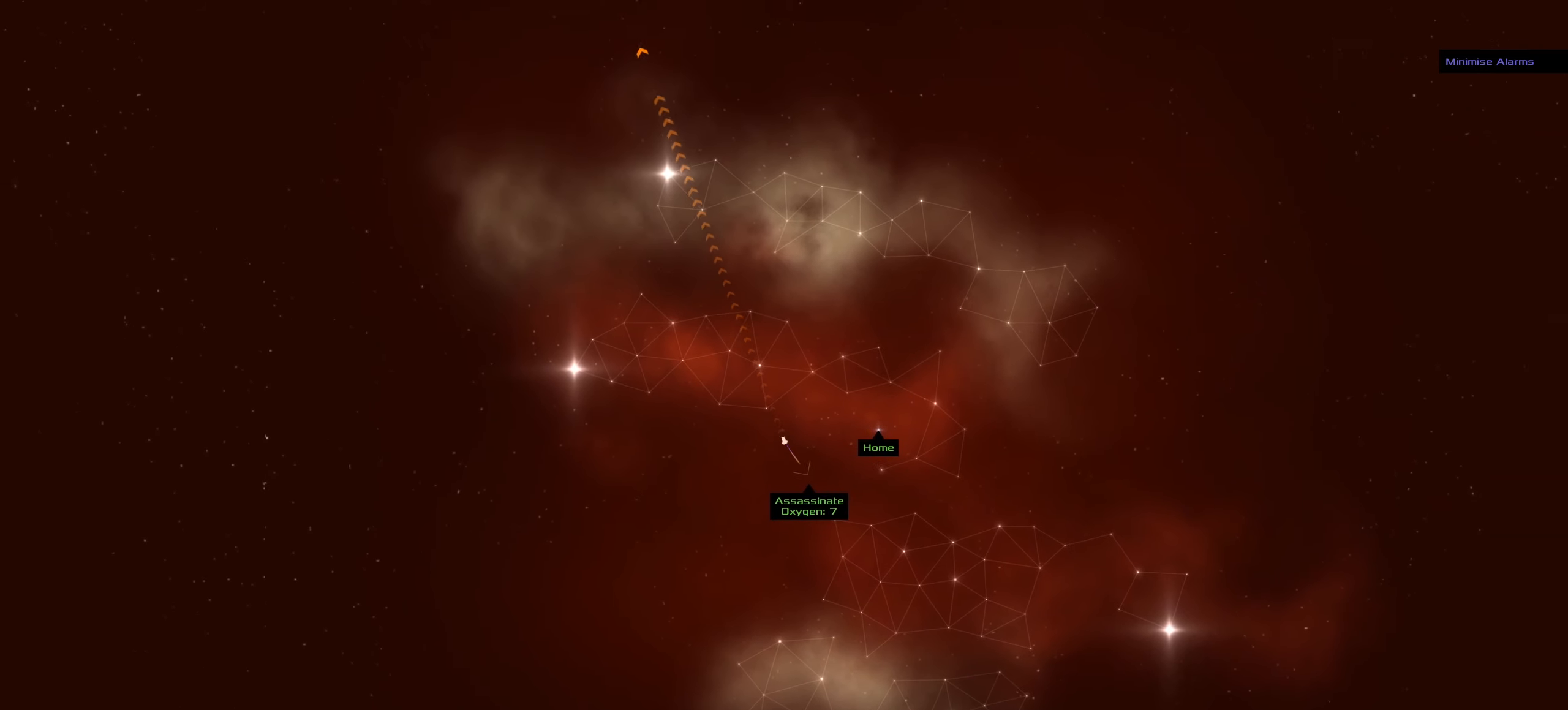
{"keys": ["f"], "mouse": ["left"], "events": []}
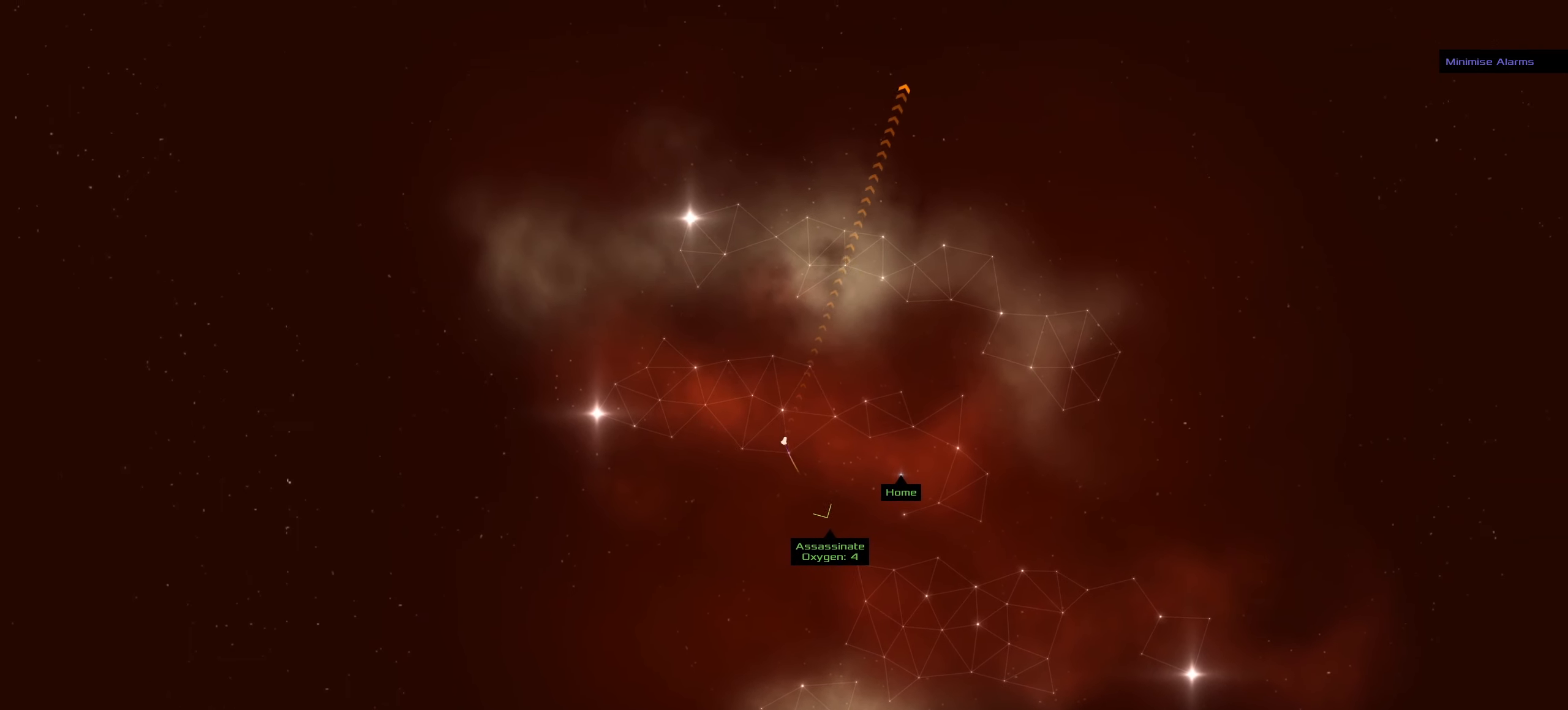
{"keys": [], "mouse": ["left"], "events": [[100, "space", "down"], [233, "space", "up"], [283, "f", "up"]]}
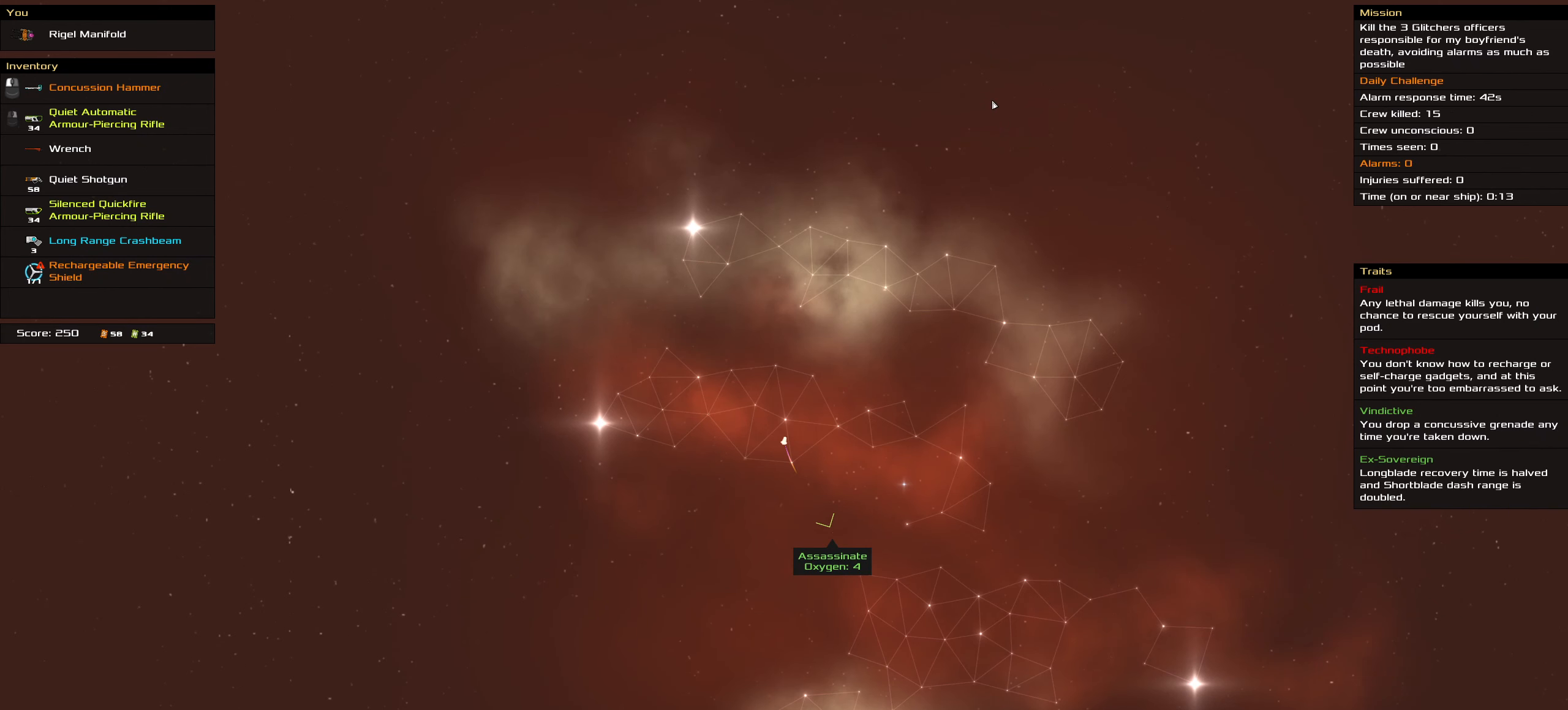
{"keys": ["space"], "mouse": ["left"], "events": [[433, "space", "down"]]}
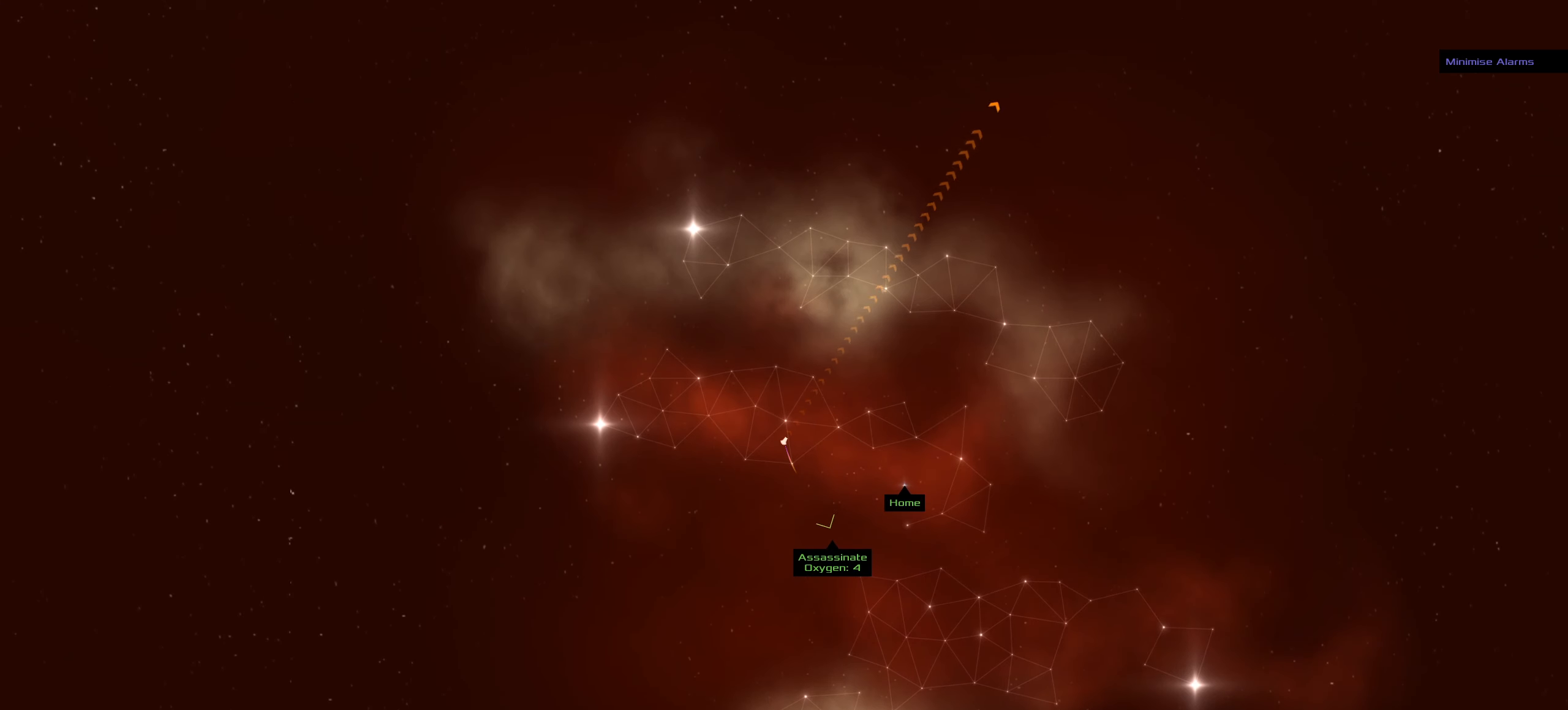
{"keys": ["f"], "mouse": ["left"], "events": [[83, "f", "down"], [83, "space", "up"]]}
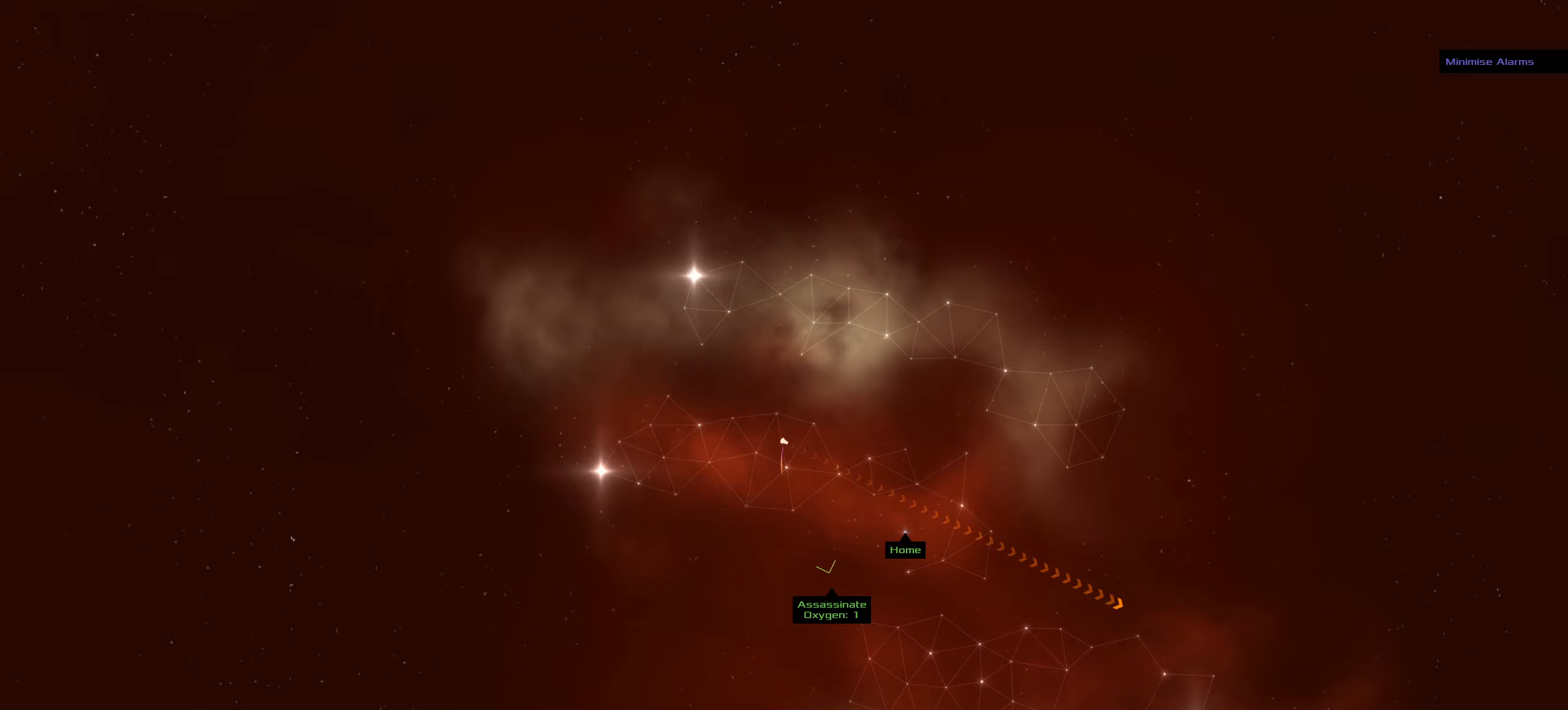
{"keys": ["f"], "mouse": ["left"], "events": []}
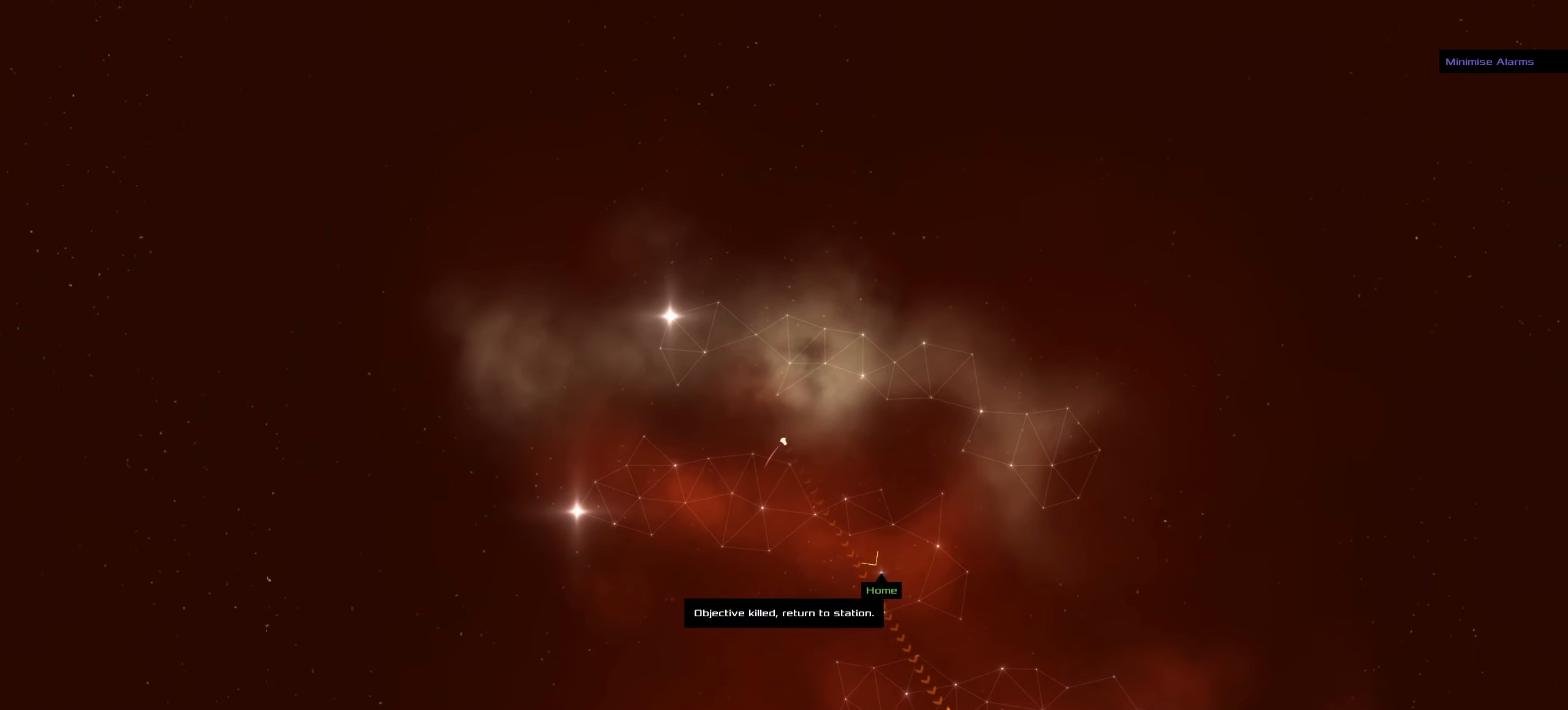
{"keys": ["f"], "mouse": ["left"], "events": []}
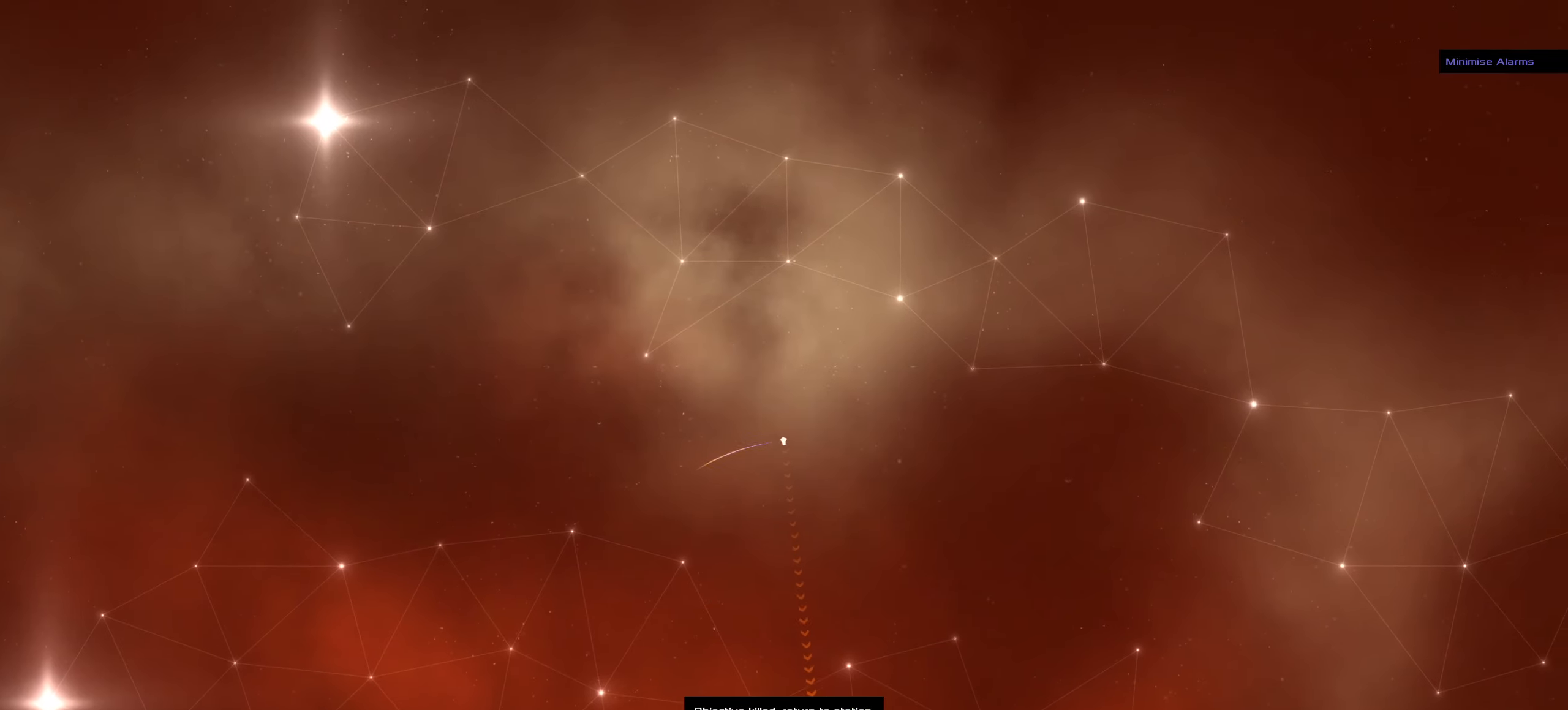
{"keys": ["f"], "mouse": ["left"], "events": []}
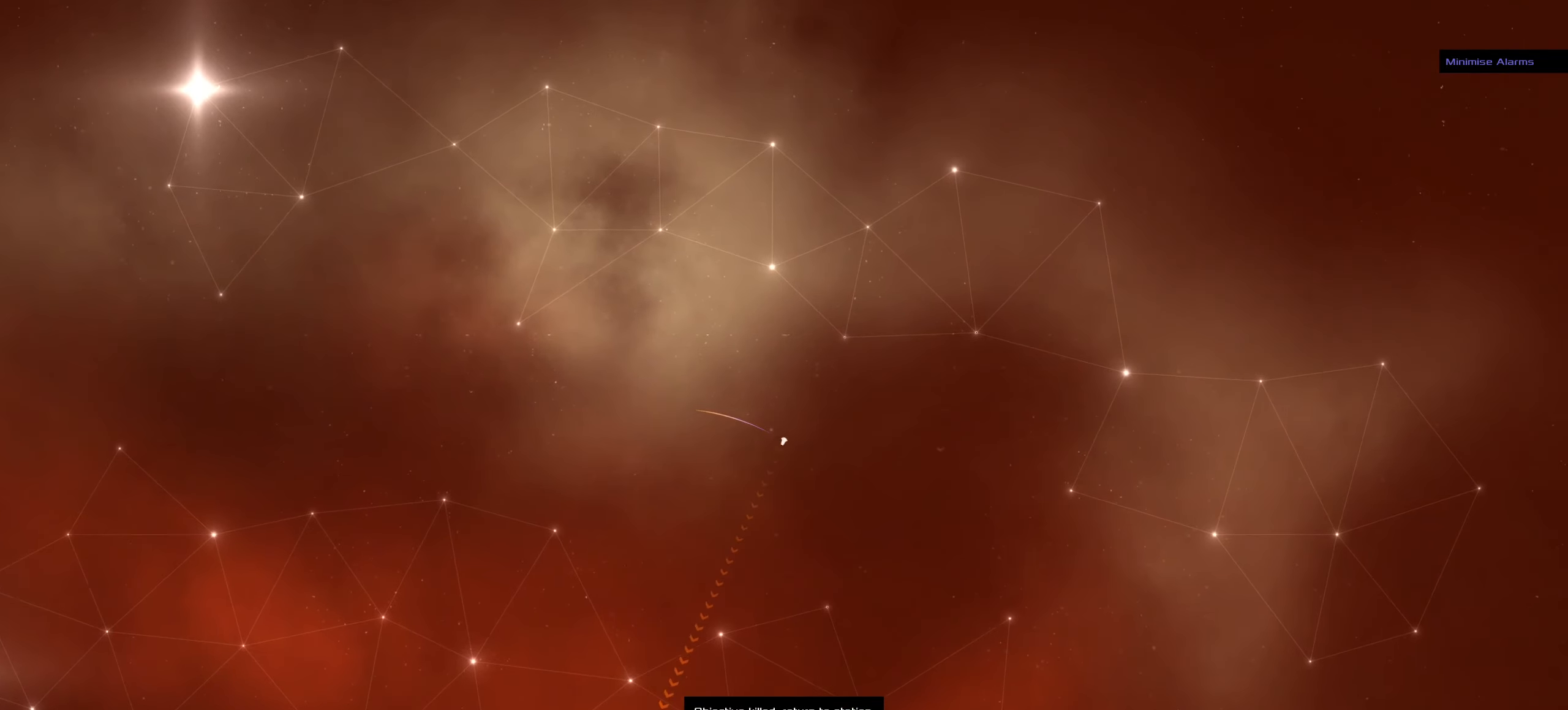
{"keys": ["f"], "mouse": ["left"], "events": []}
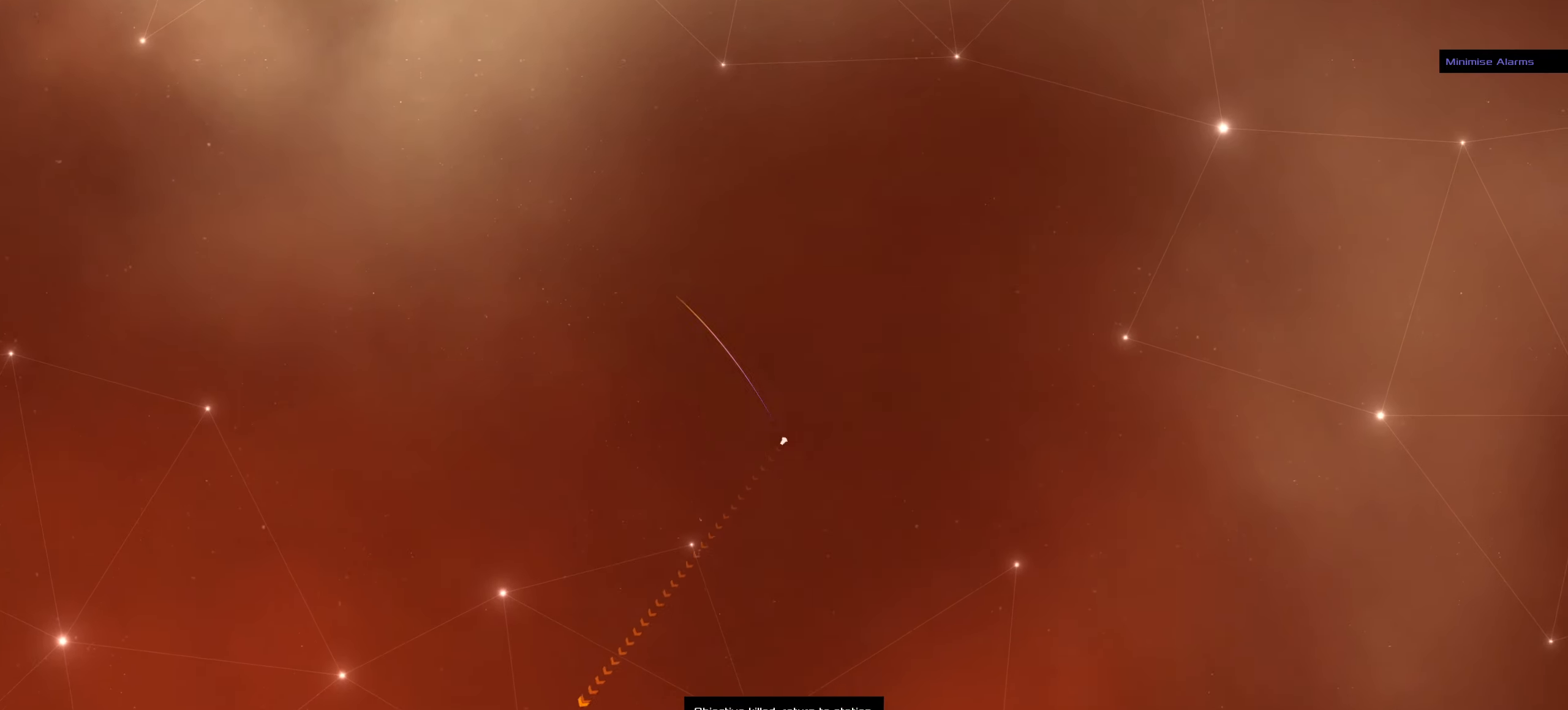
{"keys": [], "mouse": ["left"], "events": [[300, "f", "up"]]}
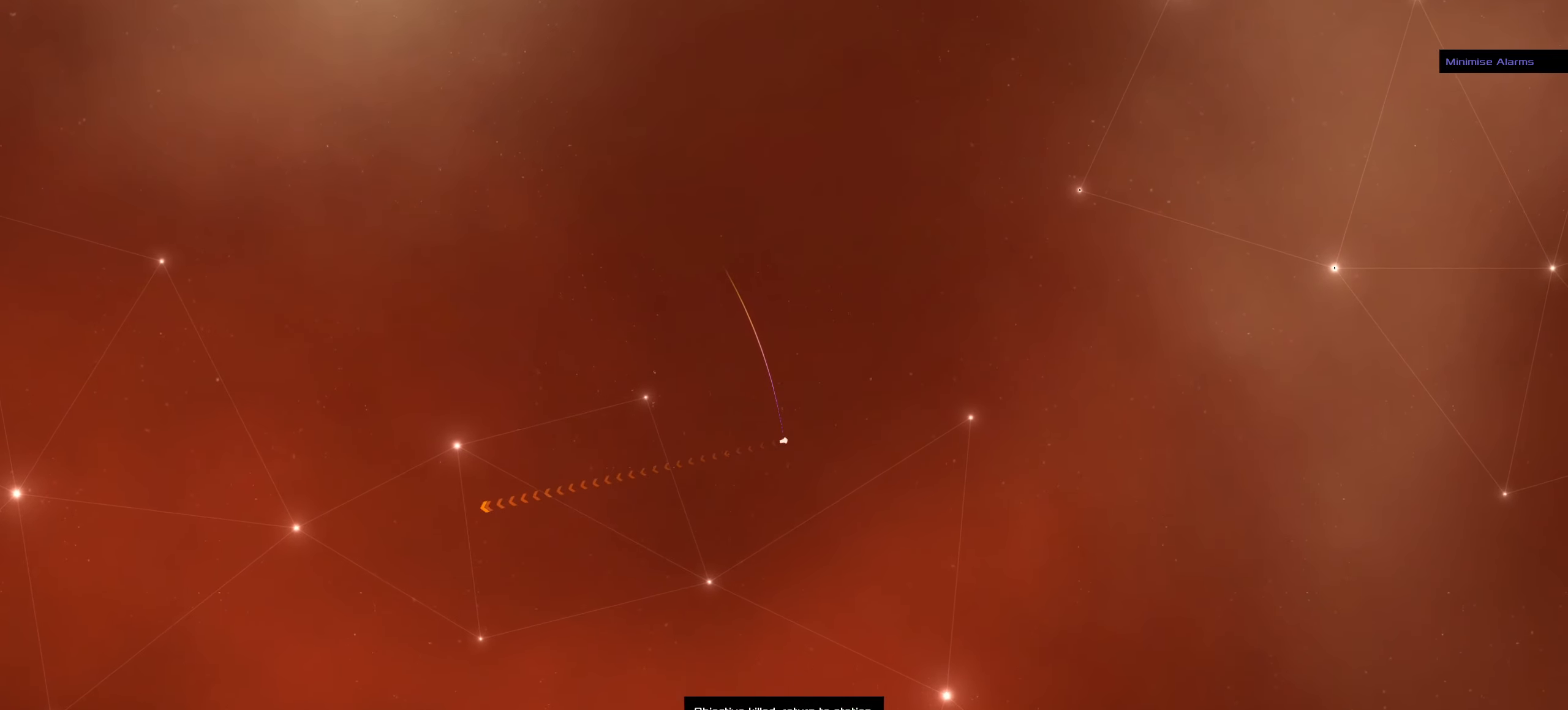
{"keys": ["f"], "mouse": ["left"], "events": [[167, "f", "down"]]}
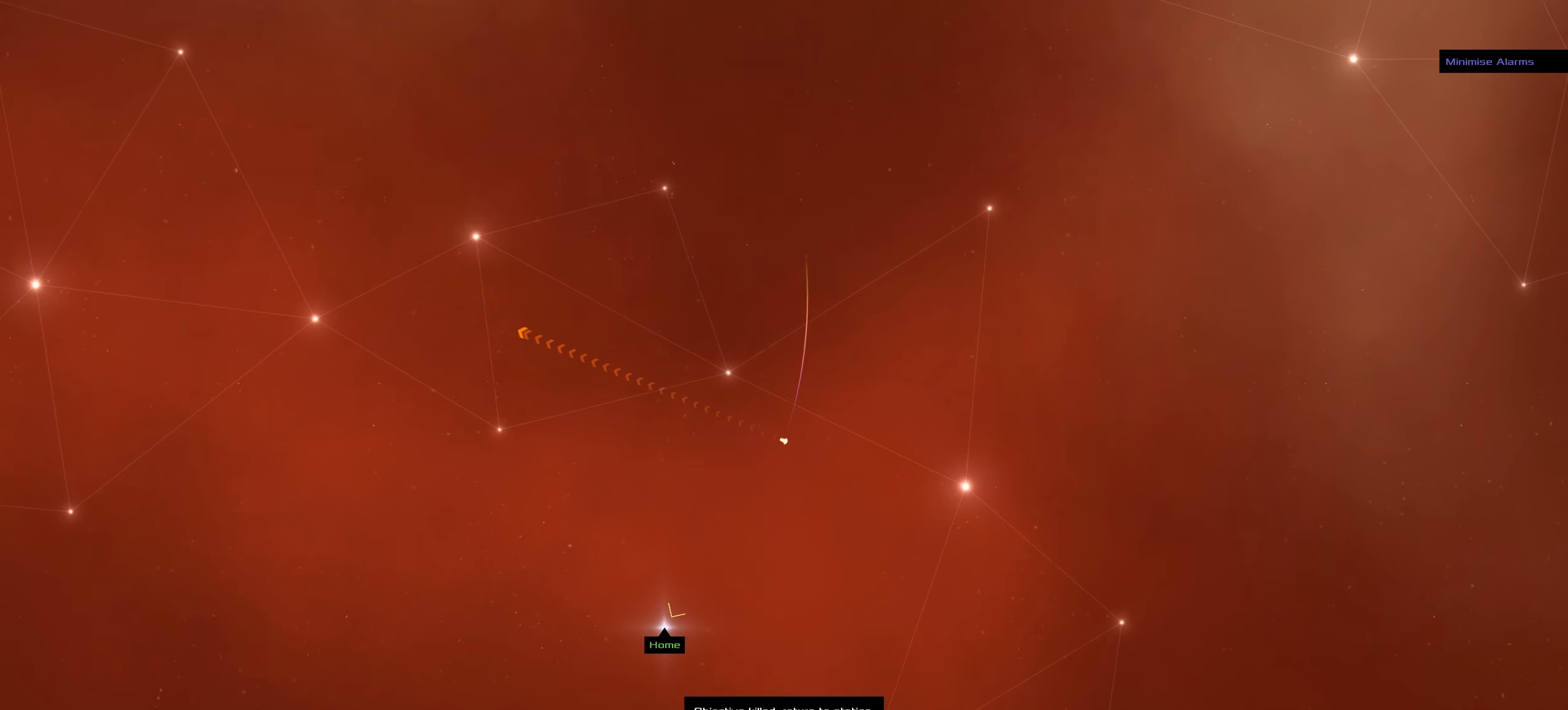
{"keys": [], "mouse": ["right"], "events": [[183, "f", "up"], [283, "mouse_left", "up"], [333, "mouse_right", "down"]]}
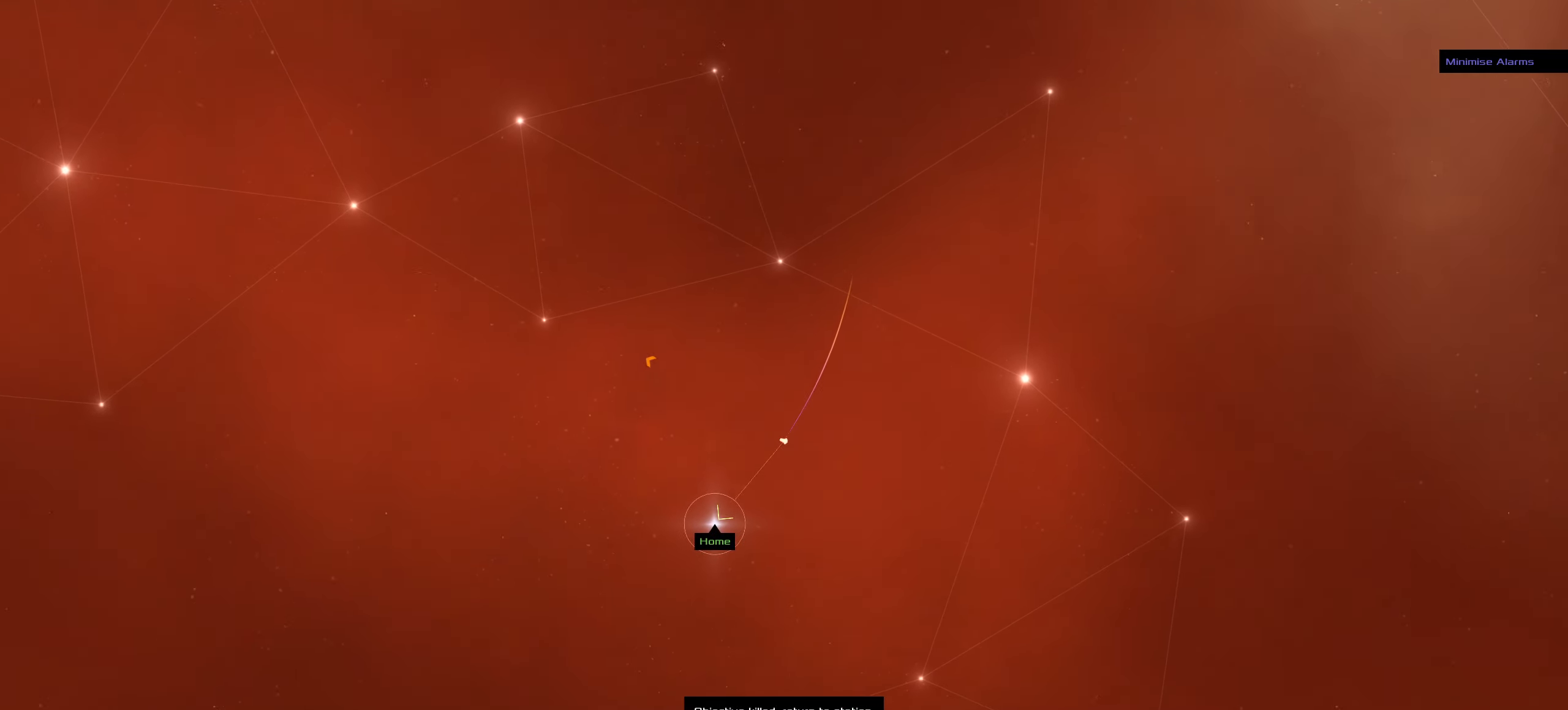
{"keys": [], "mouse": ["right"], "events": [[117, "mouse_right", "up"], [450, "mouse_right", "down"]]}
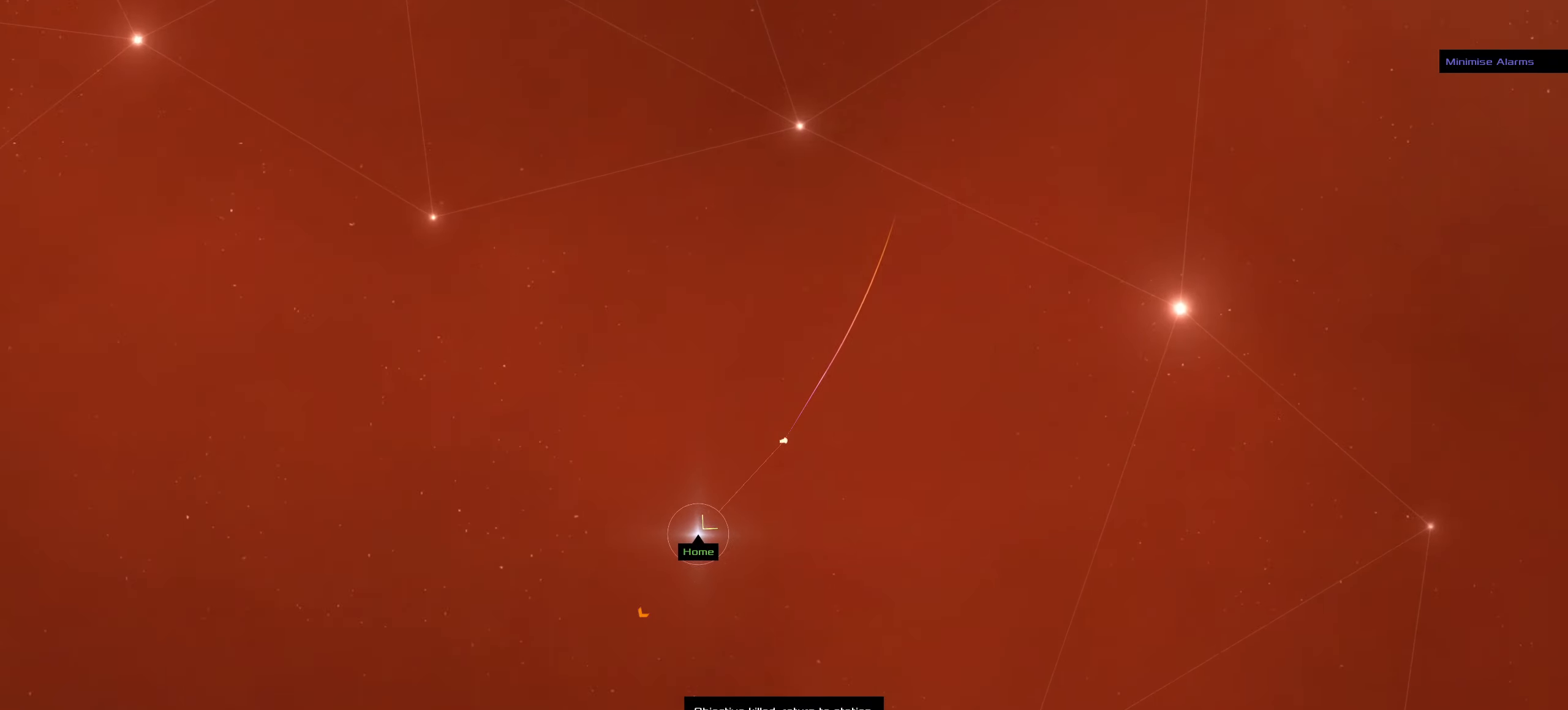
{"keys": [], "mouse": ["left"], "events": [[267, "mouse_left", "down"], [317, "mouse_right", "up"]]}
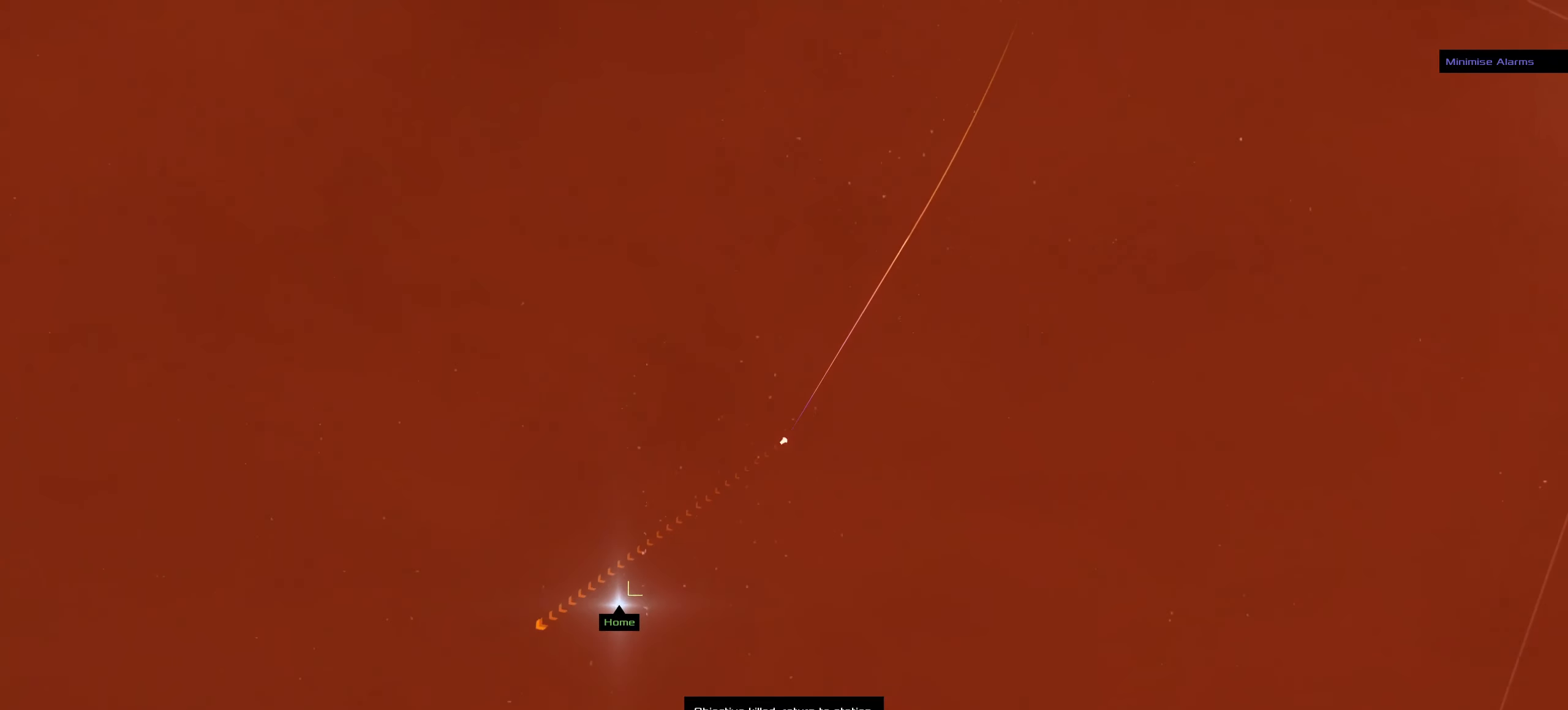
{"keys": [], "mouse": ["left"], "events": []}
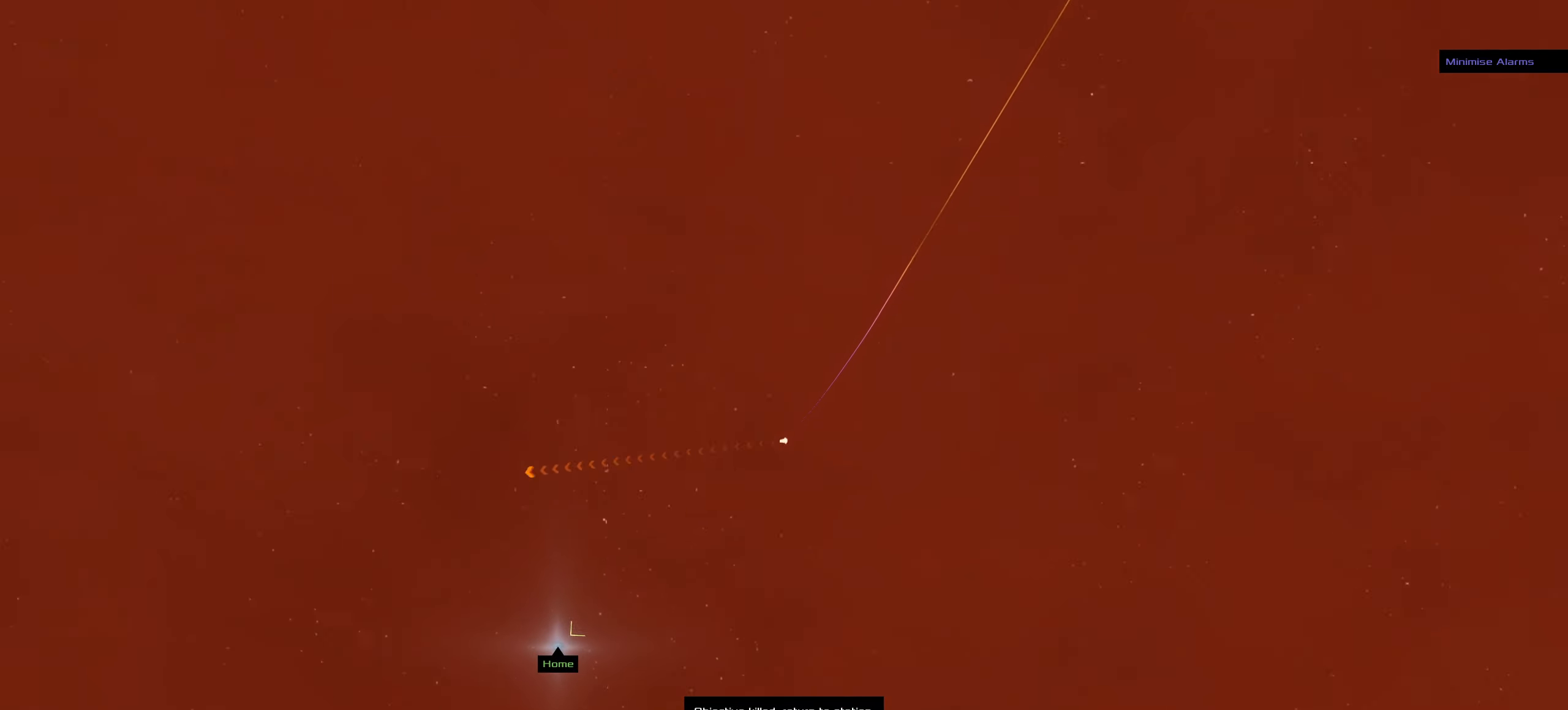
{"keys": [], "mouse": [], "events": [[350, "mouse_left", "up"]]}
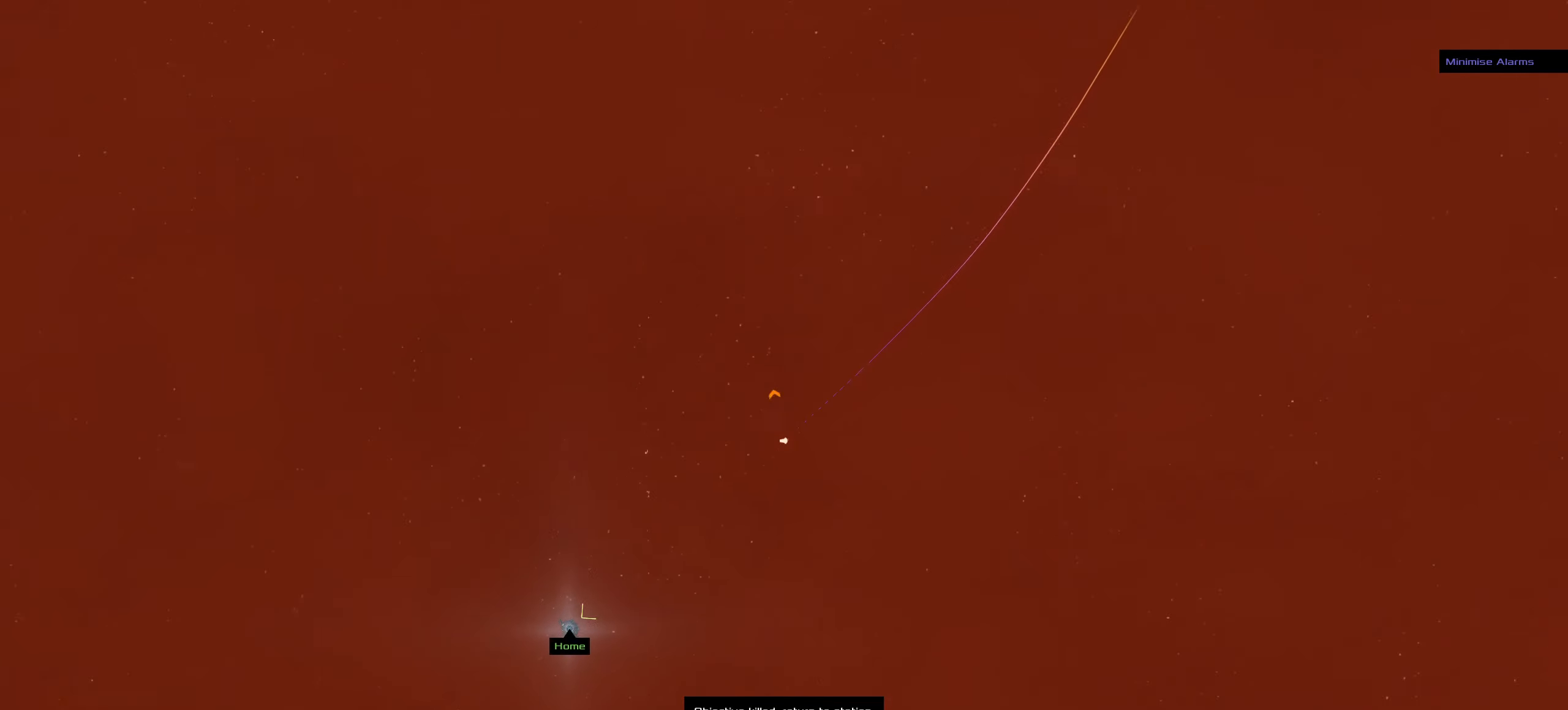
{"keys": [], "mouse": ["right"], "events": [[184, "mouse_right", "down"], [267, "mouse_right", "up"], [417, "mouse_right", "down"]]}
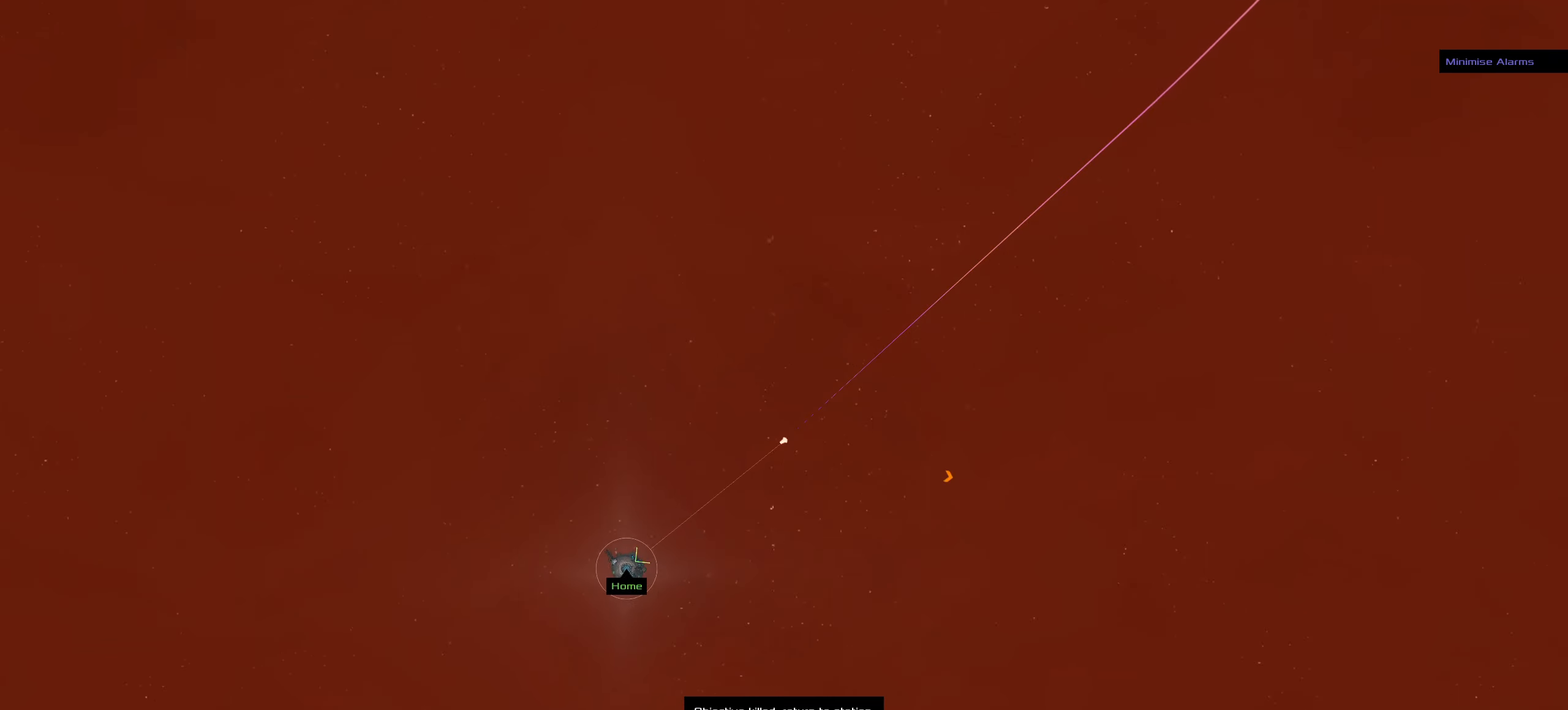
{"keys": [], "mouse": [], "events": [[384, "mouse_right", "up"]]}